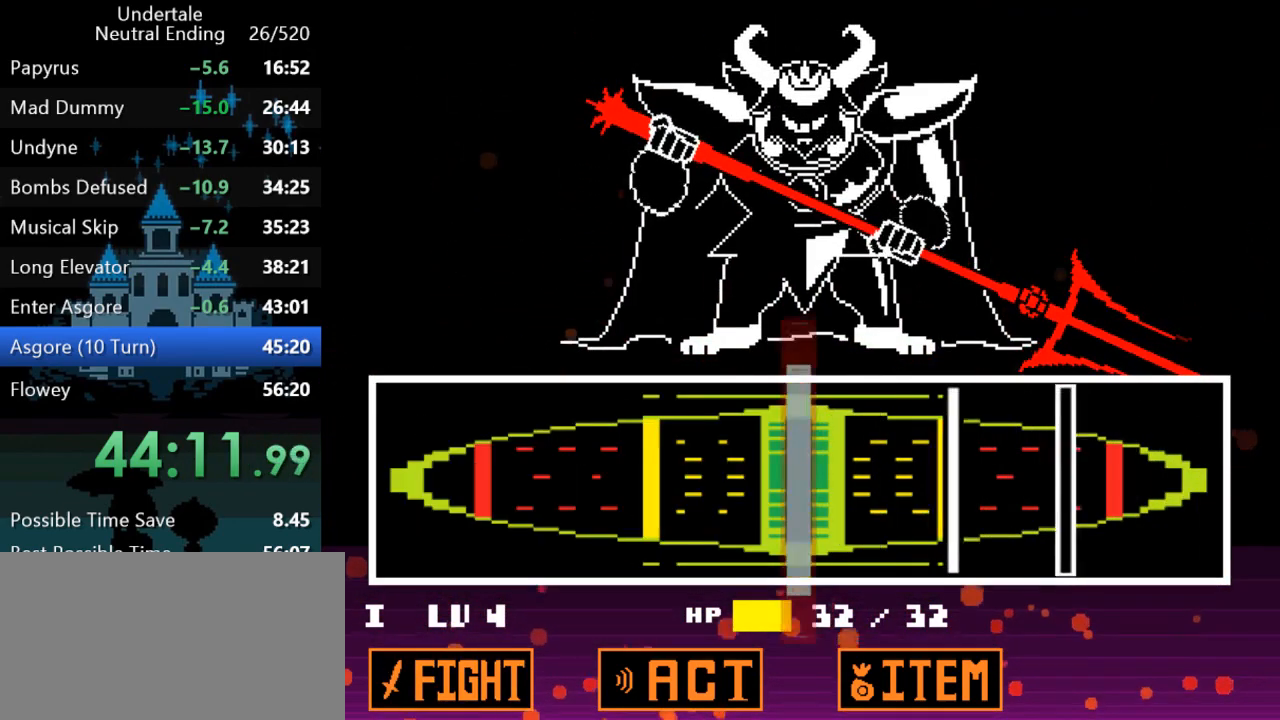
Gameplay with keyboard; each line is a JSON object with the keys held at the frame after it. "events" lists presses ("down") and releases ("up") of "c", "ctrl", "down", "left", "return", "right", "shift", "up", "x" and "z" between this image and that frame as [ms after this image, input, new state], when the widget could be followed in between. No other keys are recorded. Mouse input is not recorded.
{"keys": [], "events": [[333, "z", "down"], [400, "z", "up"]]}
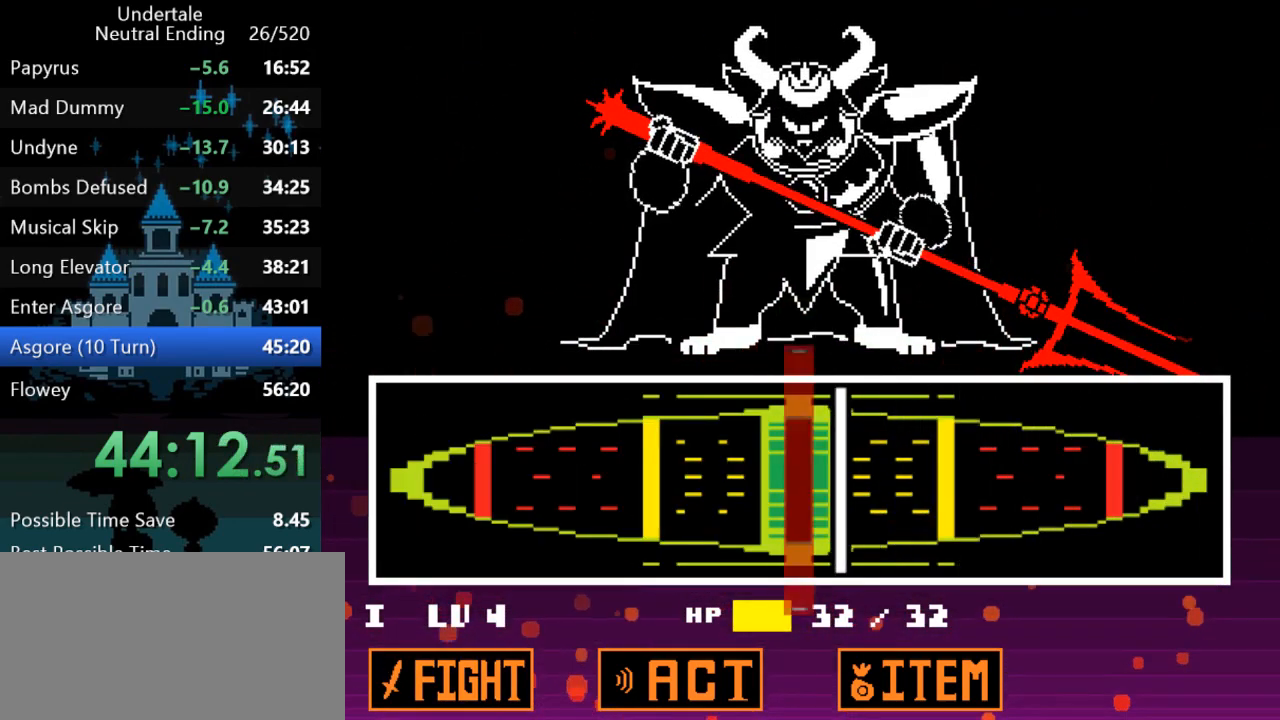
{"keys": [], "events": [[67, "z", "down"], [167, "z", "up"]]}
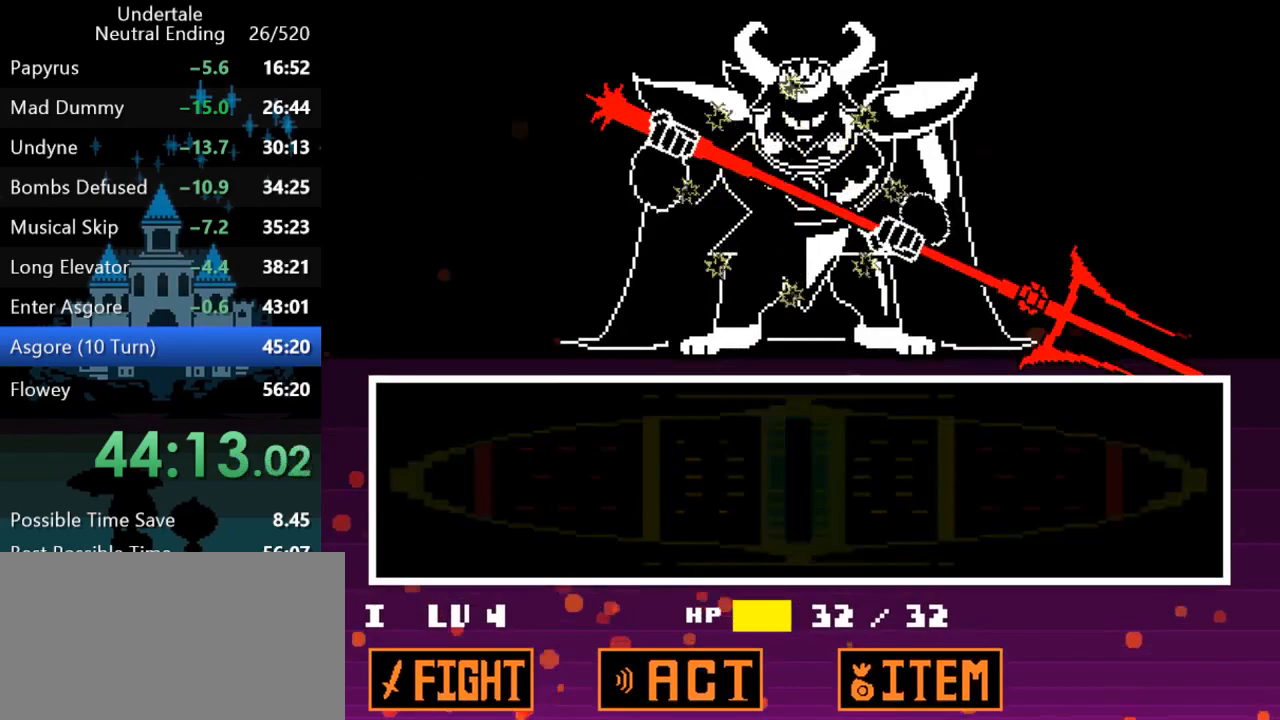
{"keys": ["z"], "events": [[250, "z", "down"], [317, "z", "up"], [417, "z", "down"]]}
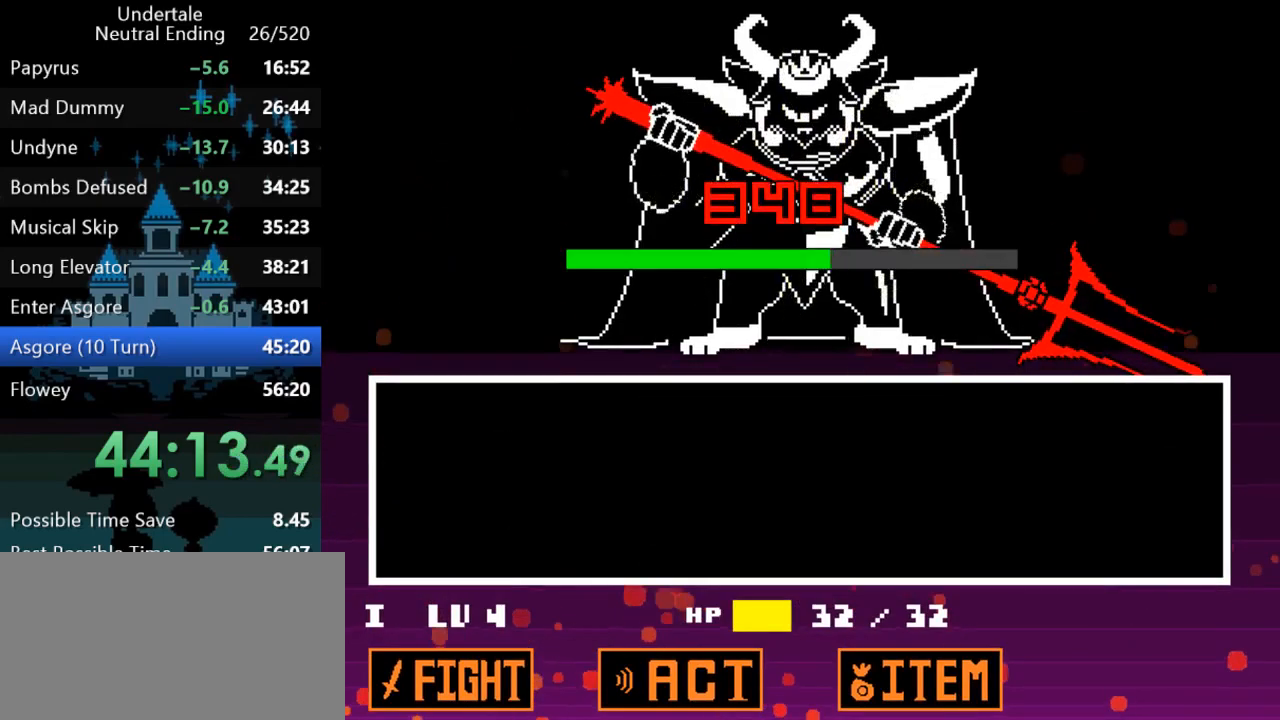
{"keys": [], "events": [[17, "z", "up"], [117, "z", "down"], [183, "z", "up"], [317, "z", "down"], [383, "z", "up"]]}
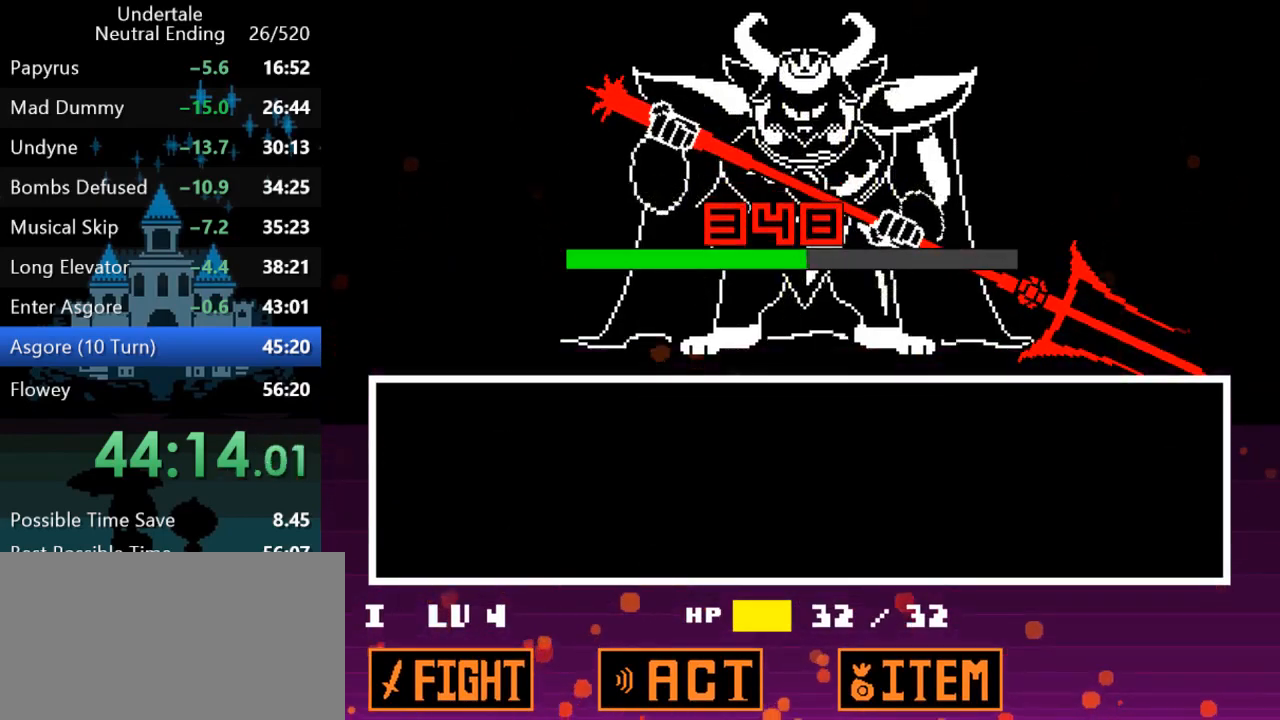
{"keys": [], "events": [[33, "z", "down"], [100, "z", "up"]]}
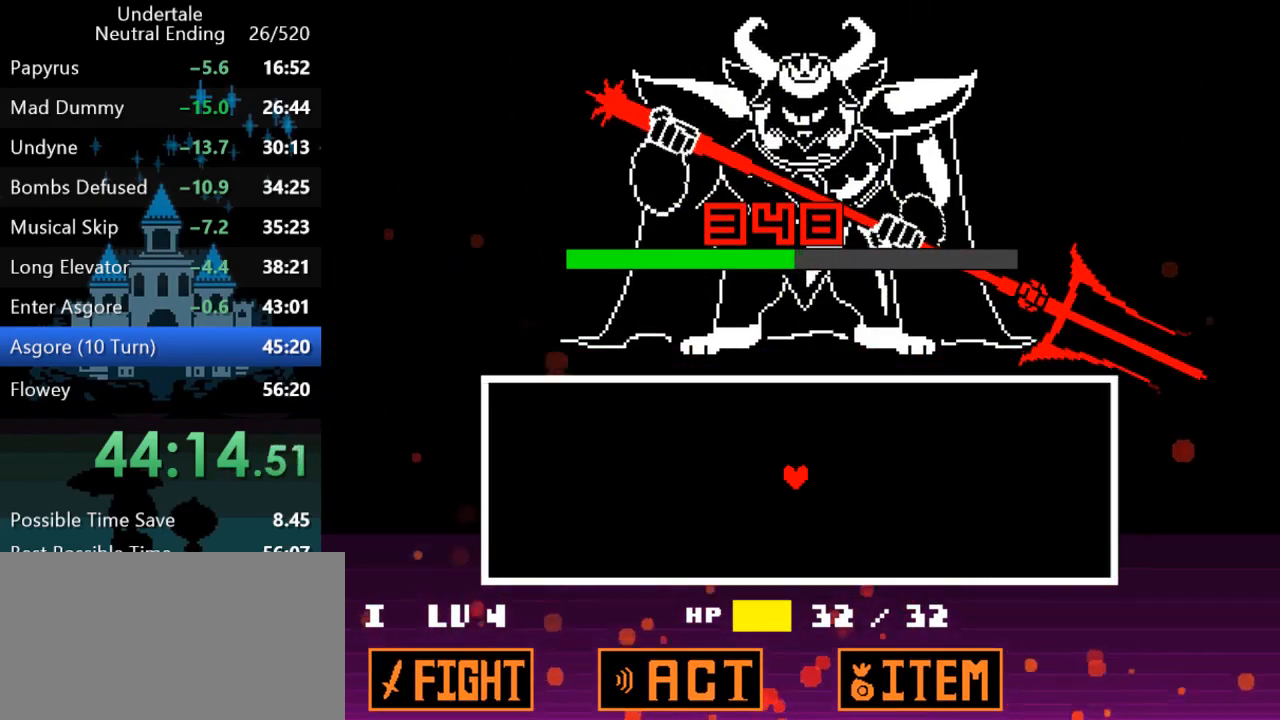
{"keys": [], "events": []}
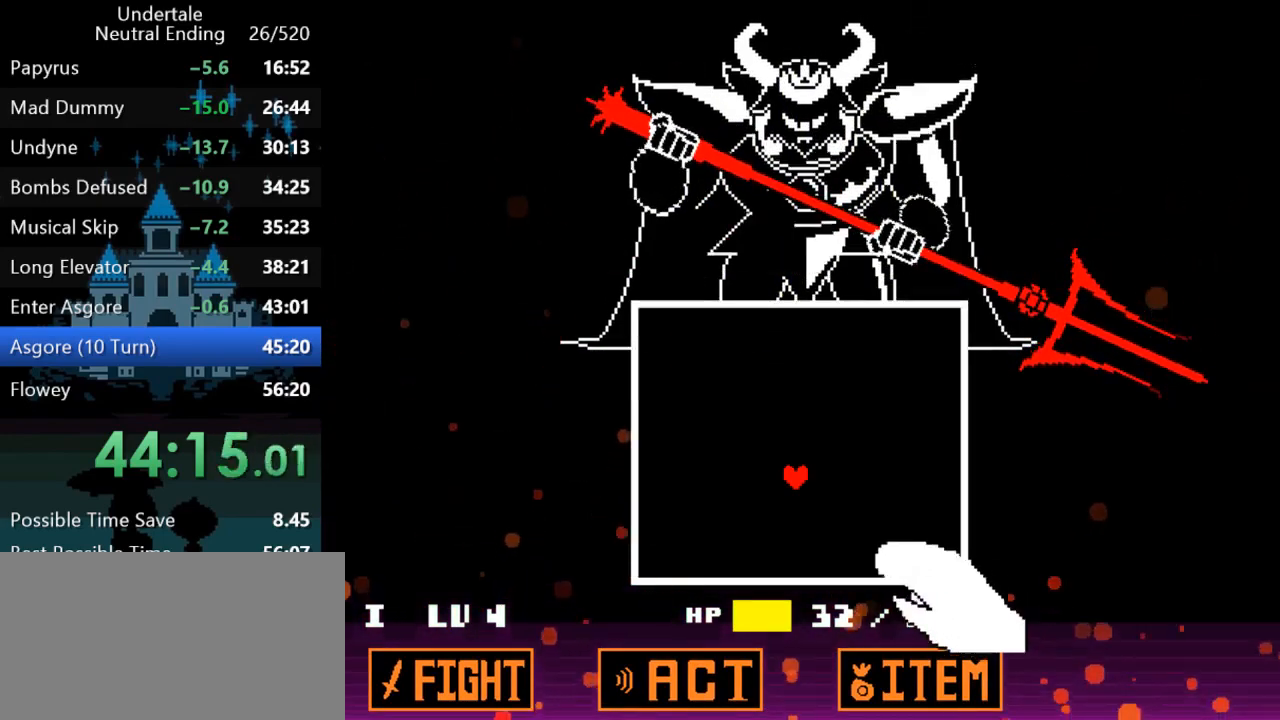
{"keys": ["left"], "events": [[183, "left", "down"], [183, "up", "down"], [383, "up", "up"]]}
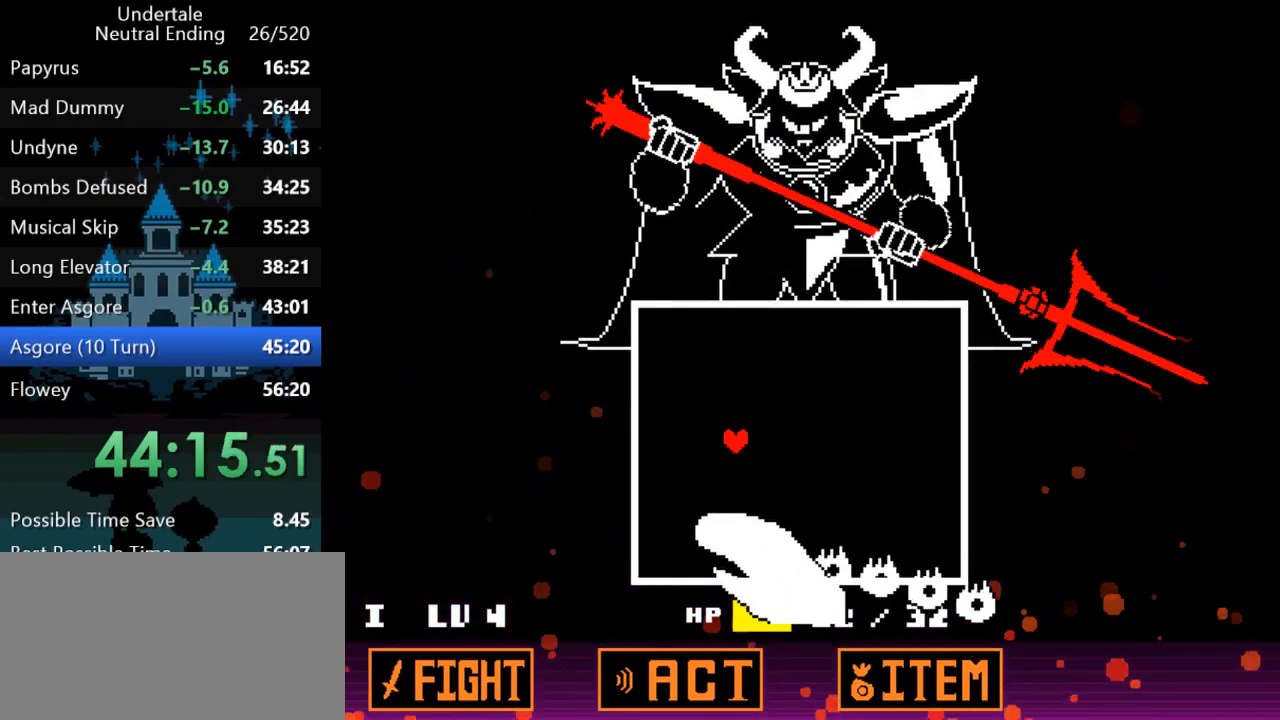
{"keys": [], "events": [[283, "left", "up"]]}
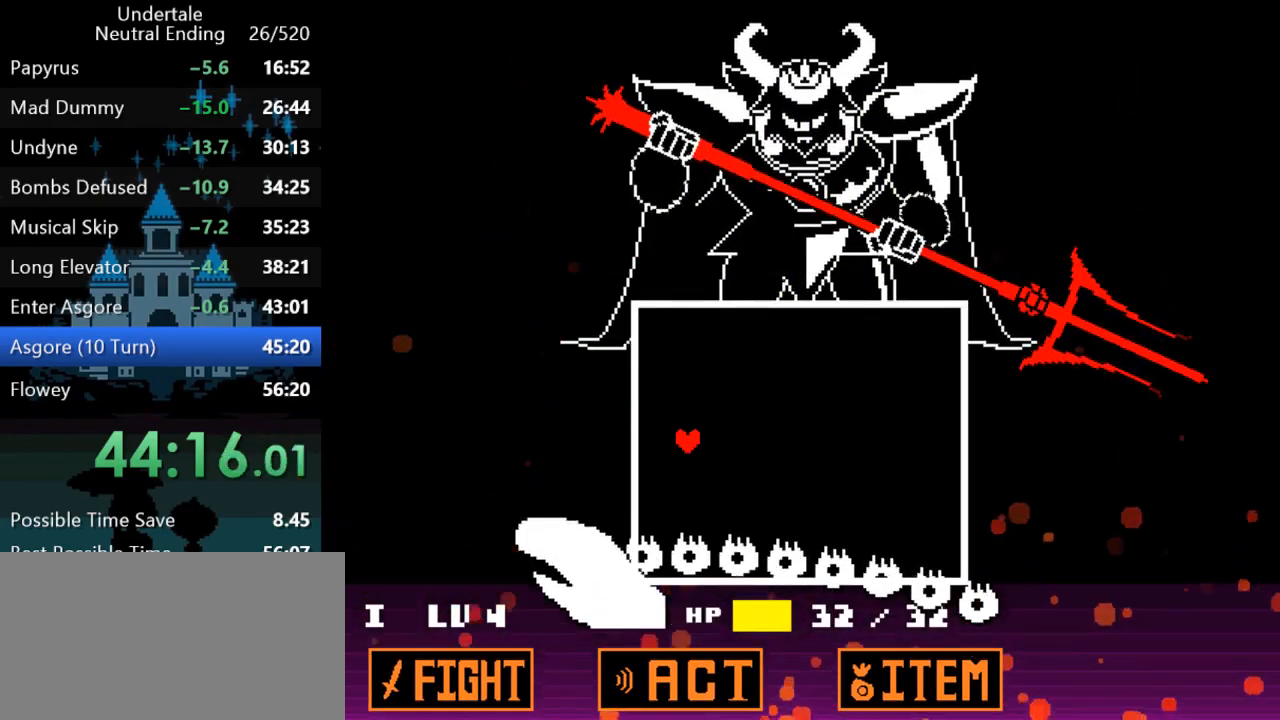
{"keys": ["right"], "events": [[67, "right", "down"]]}
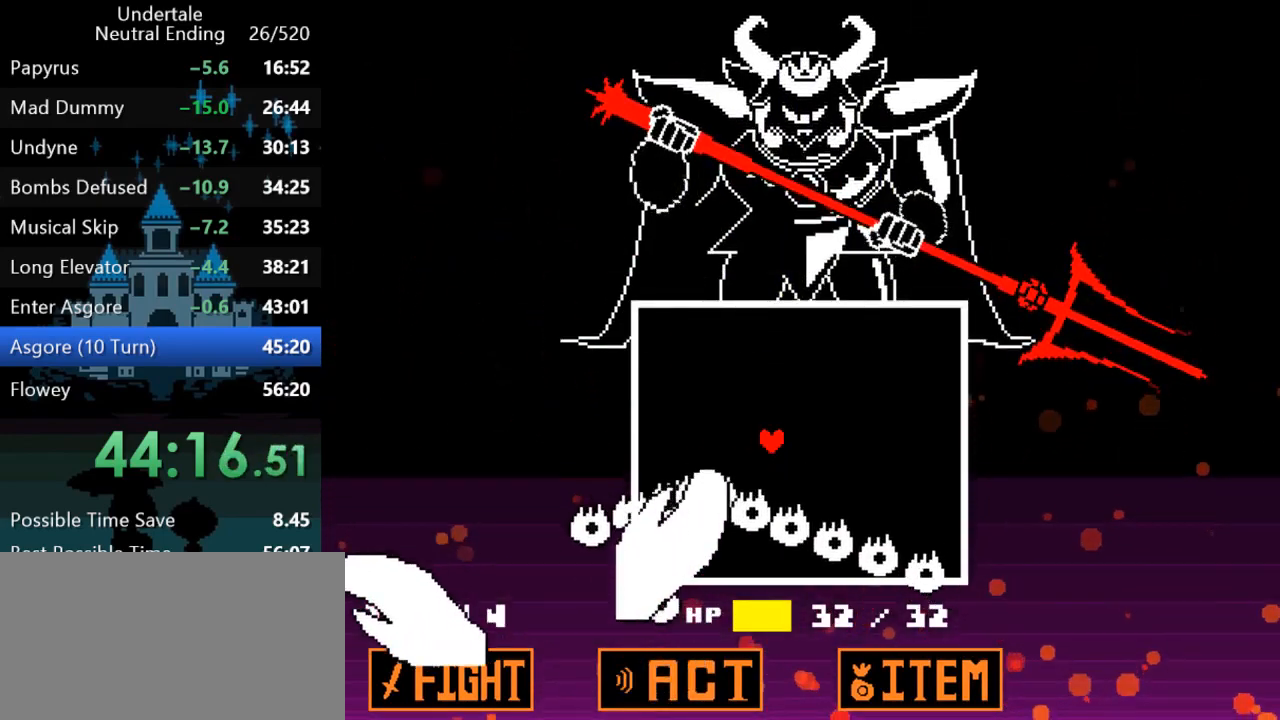
{"keys": [], "events": [[217, "right", "up"]]}
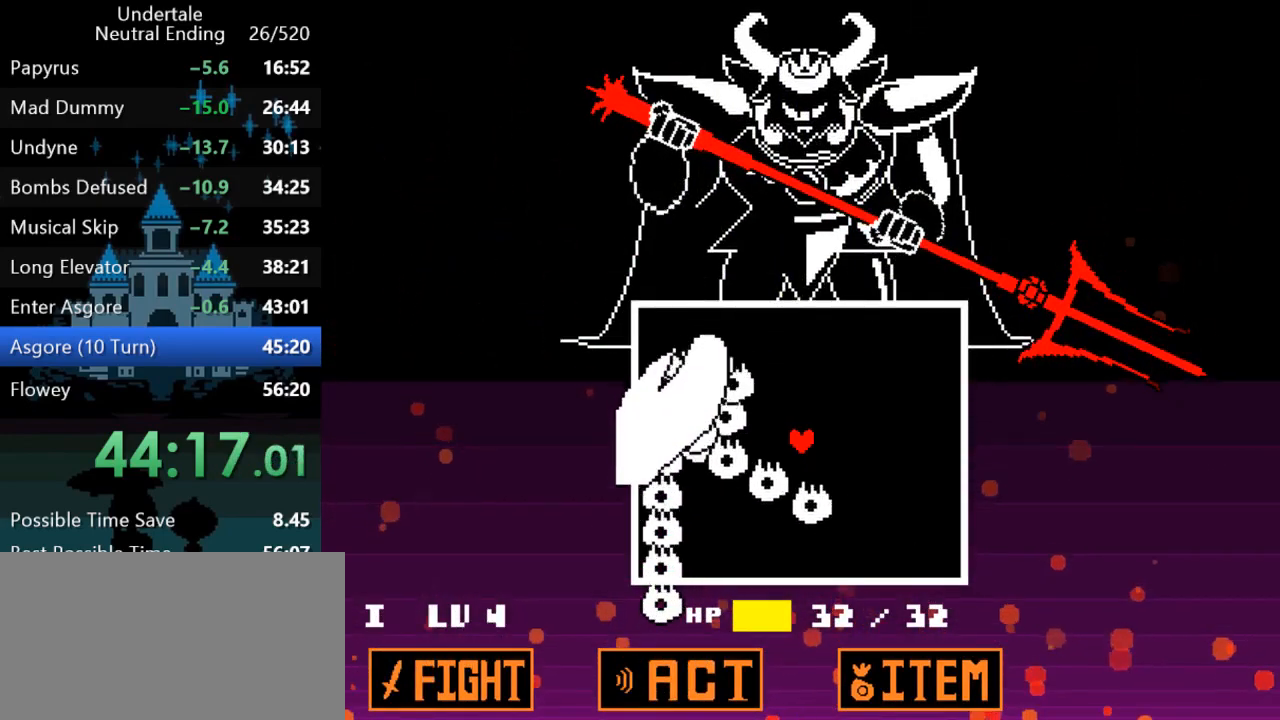
{"keys": [], "events": []}
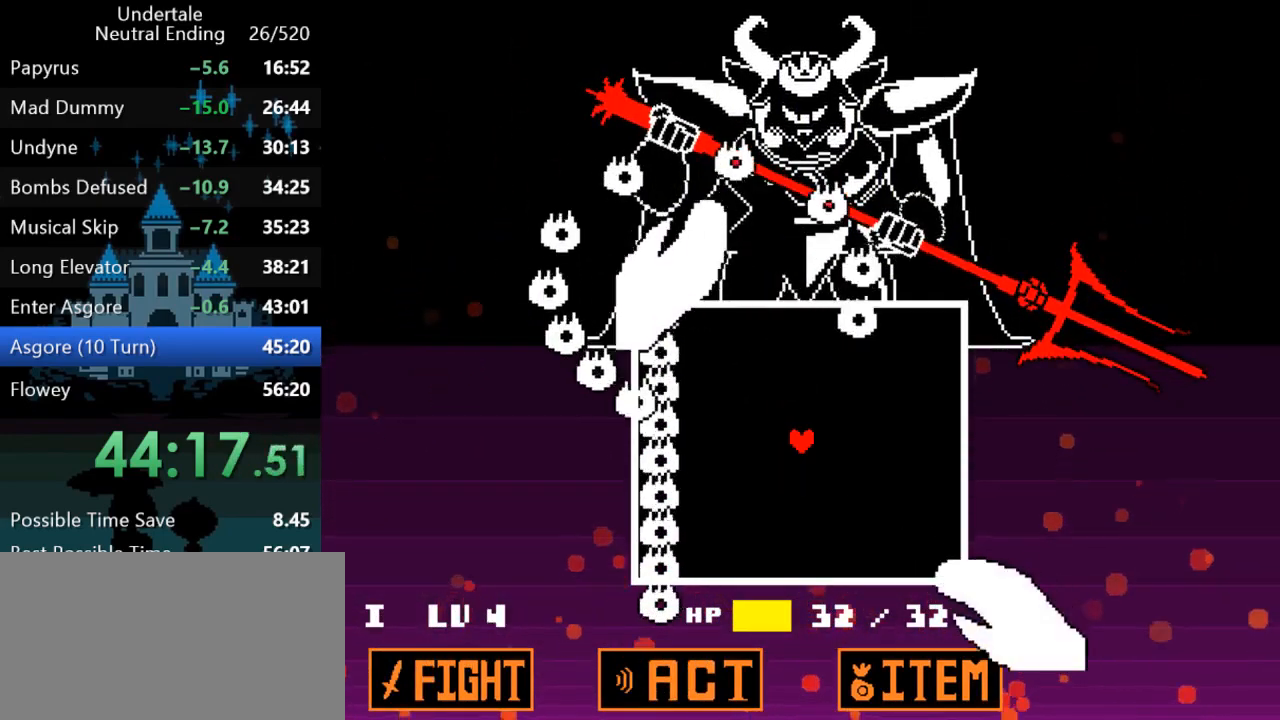
{"keys": ["up"], "events": [[400, "up", "down"]]}
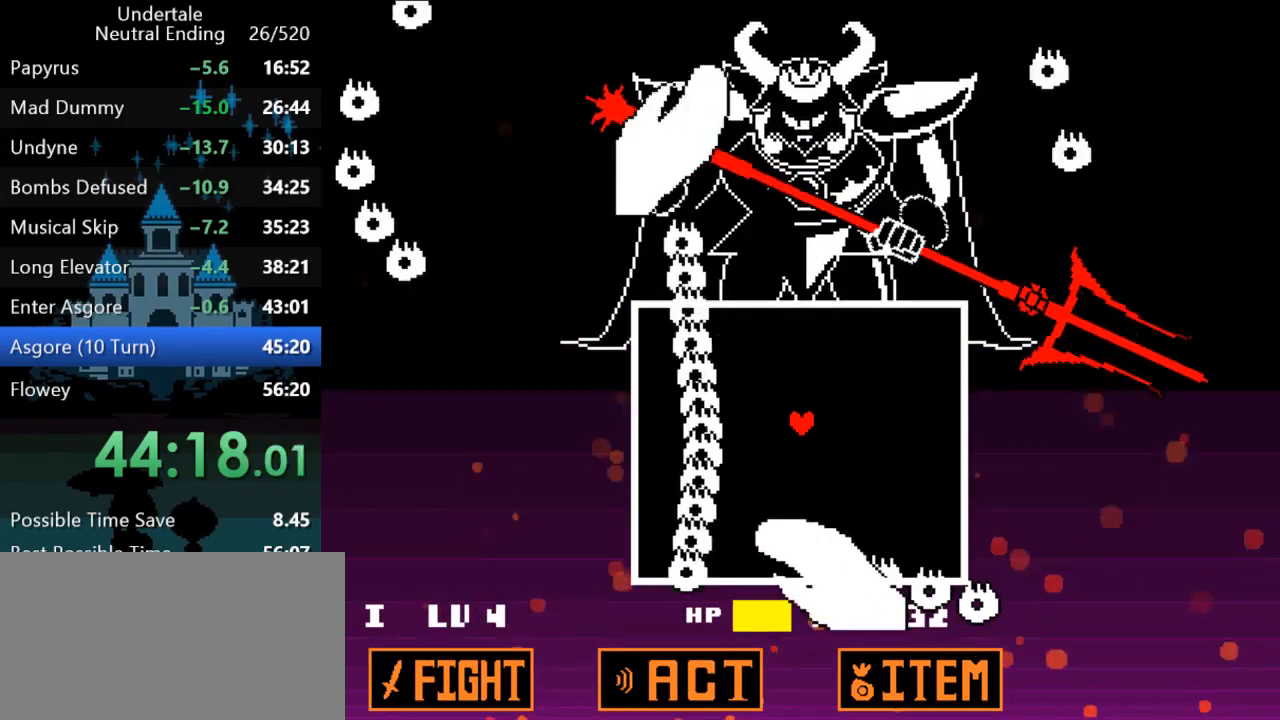
{"keys": [], "events": [[333, "up", "up"]]}
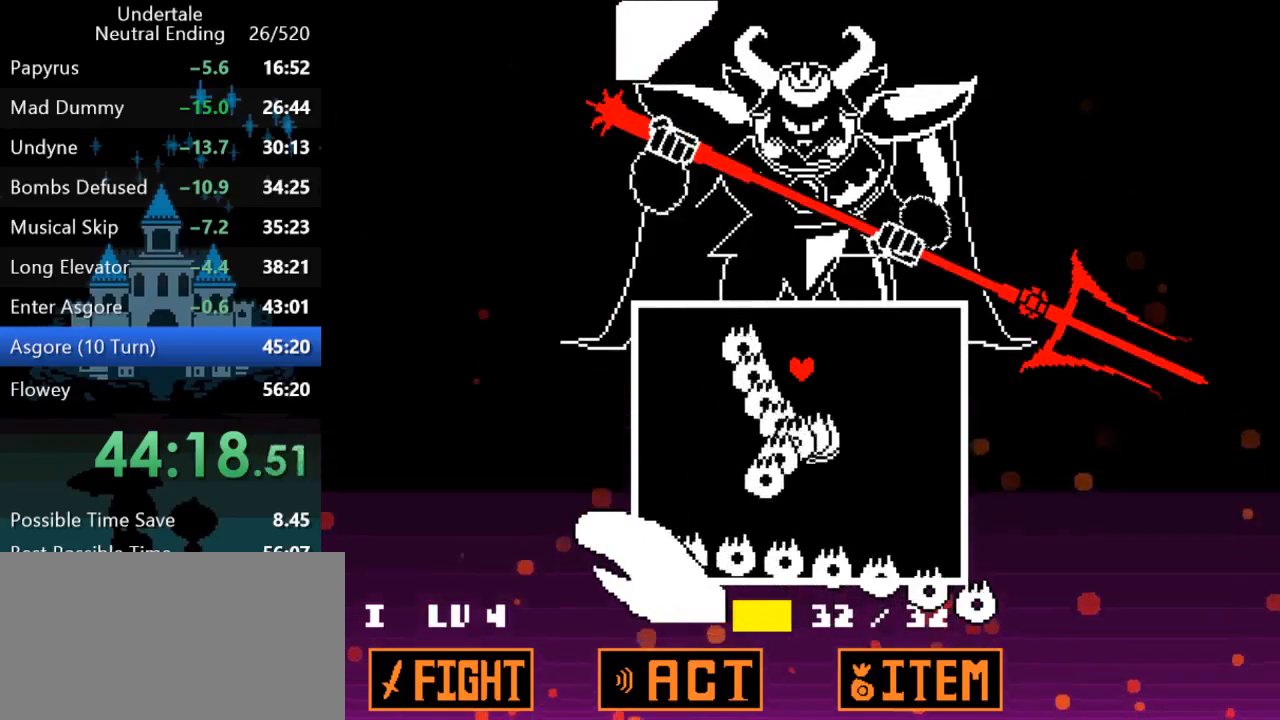
{"keys": [], "events": []}
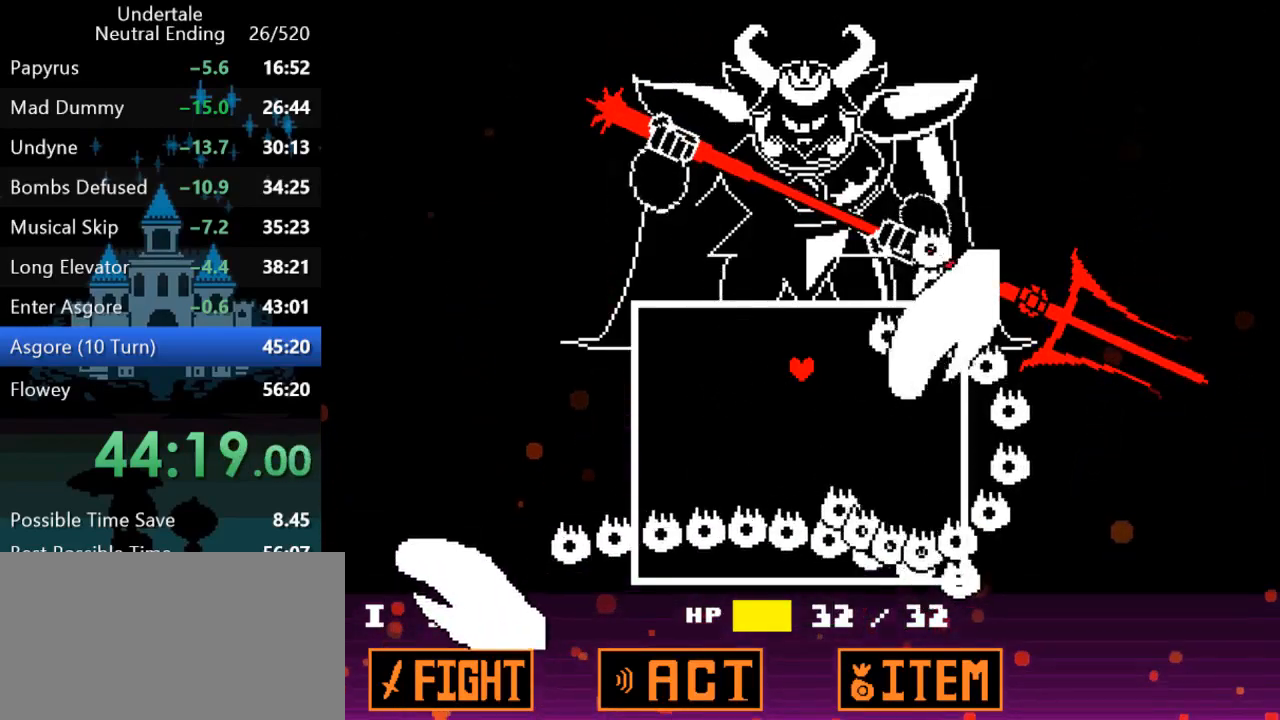
{"keys": ["right"], "events": [[350, "right", "down"]]}
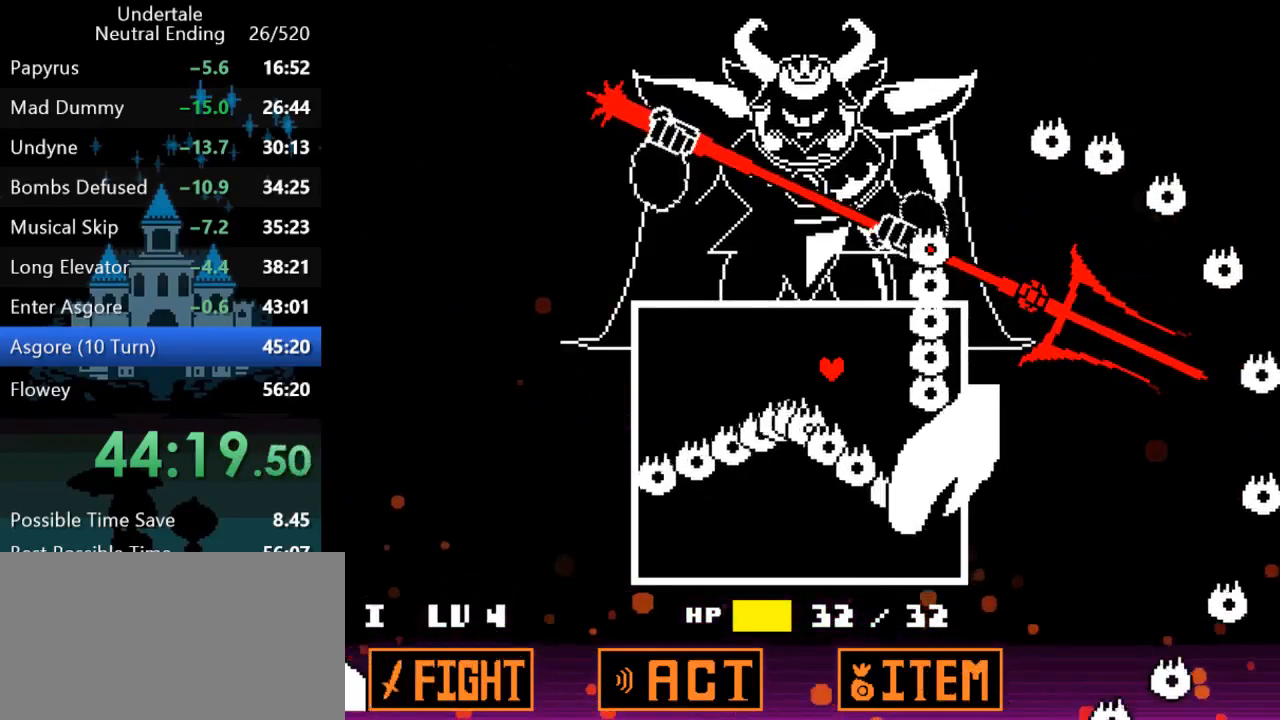
{"keys": ["left"], "events": [[150, "right", "up"], [200, "down", "down"], [467, "left", "down"], [500, "down", "up"]]}
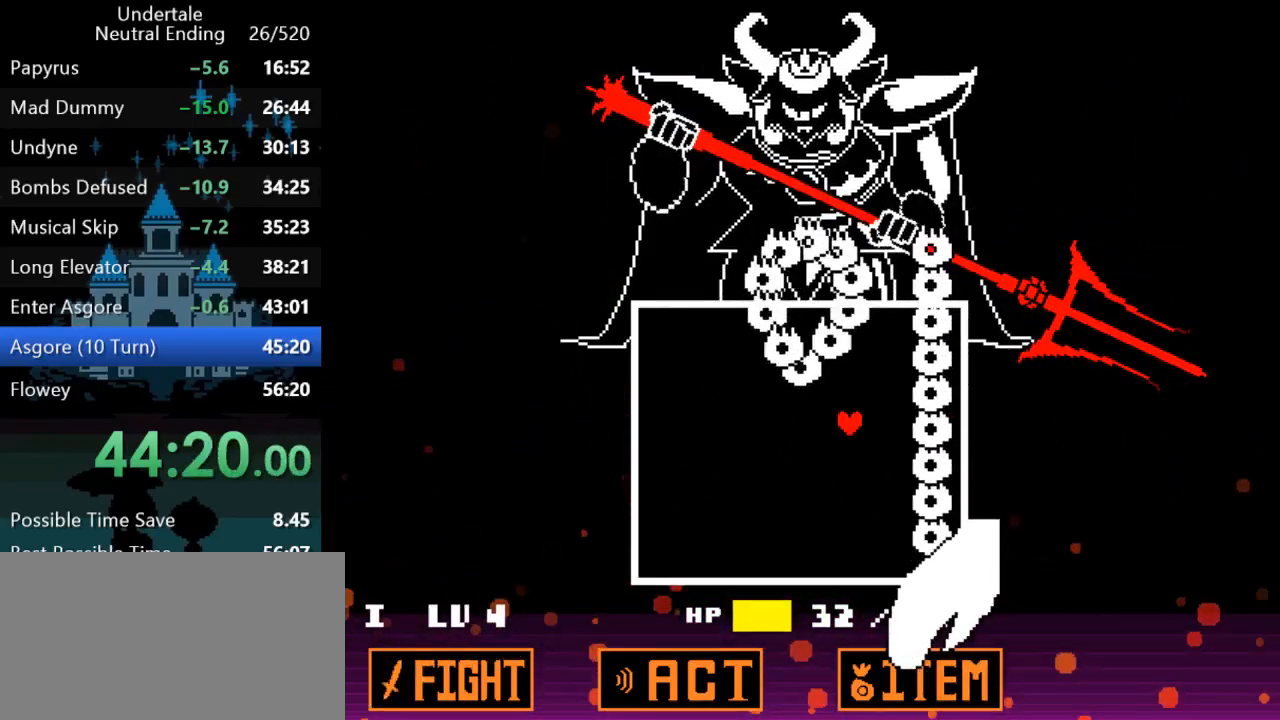
{"keys": [], "events": [[333, "left", "up"]]}
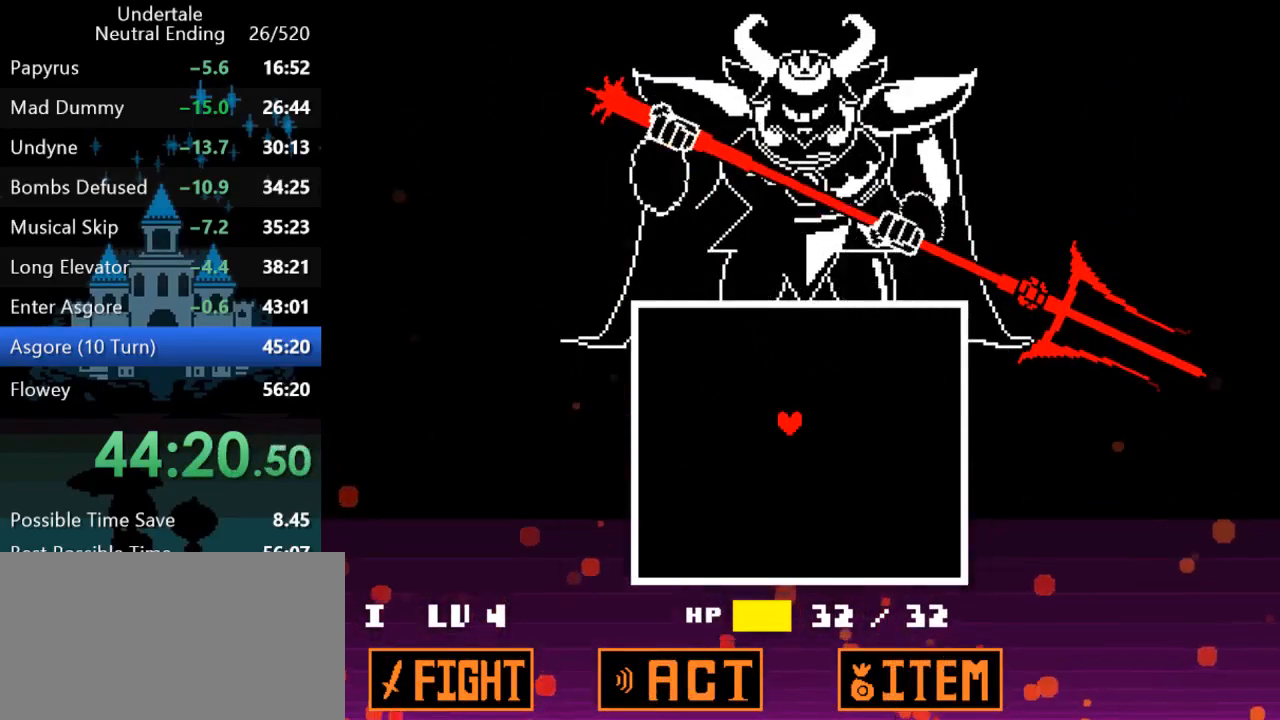
{"keys": [], "events": [[450, "return", "down"], [483, "return", "up"]]}
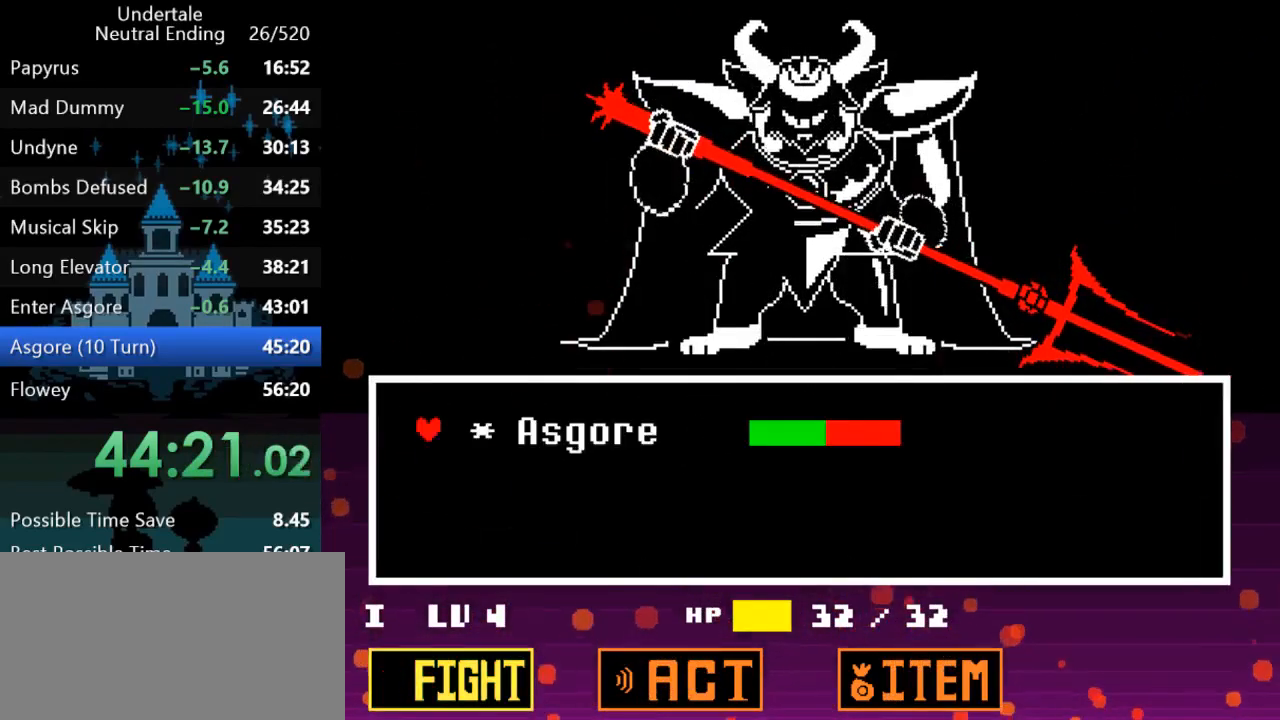
{"keys": [], "events": [[17, "z", "down"], [50, "z", "up"]]}
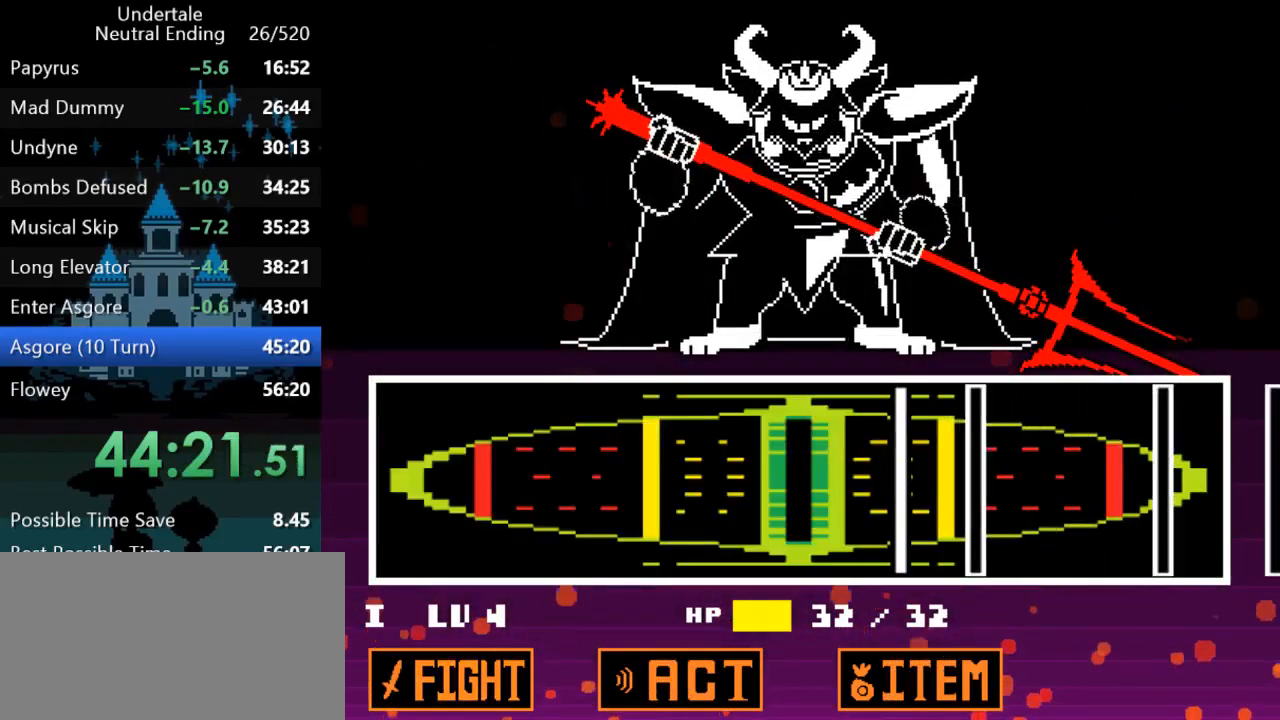
{"keys": [], "events": [[233, "z", "down"], [300, "z", "up"], [400, "z", "down"], [433, "z", "up"]]}
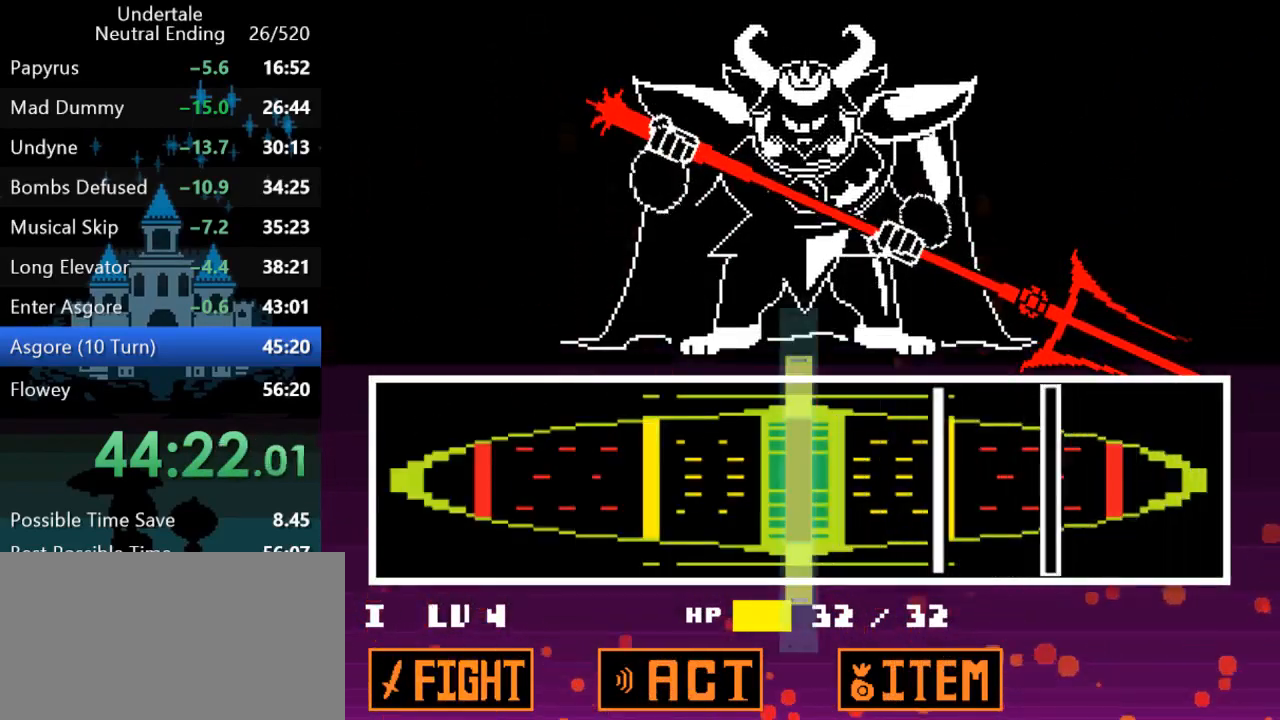
{"keys": [], "events": [[300, "z", "down"], [367, "z", "up"]]}
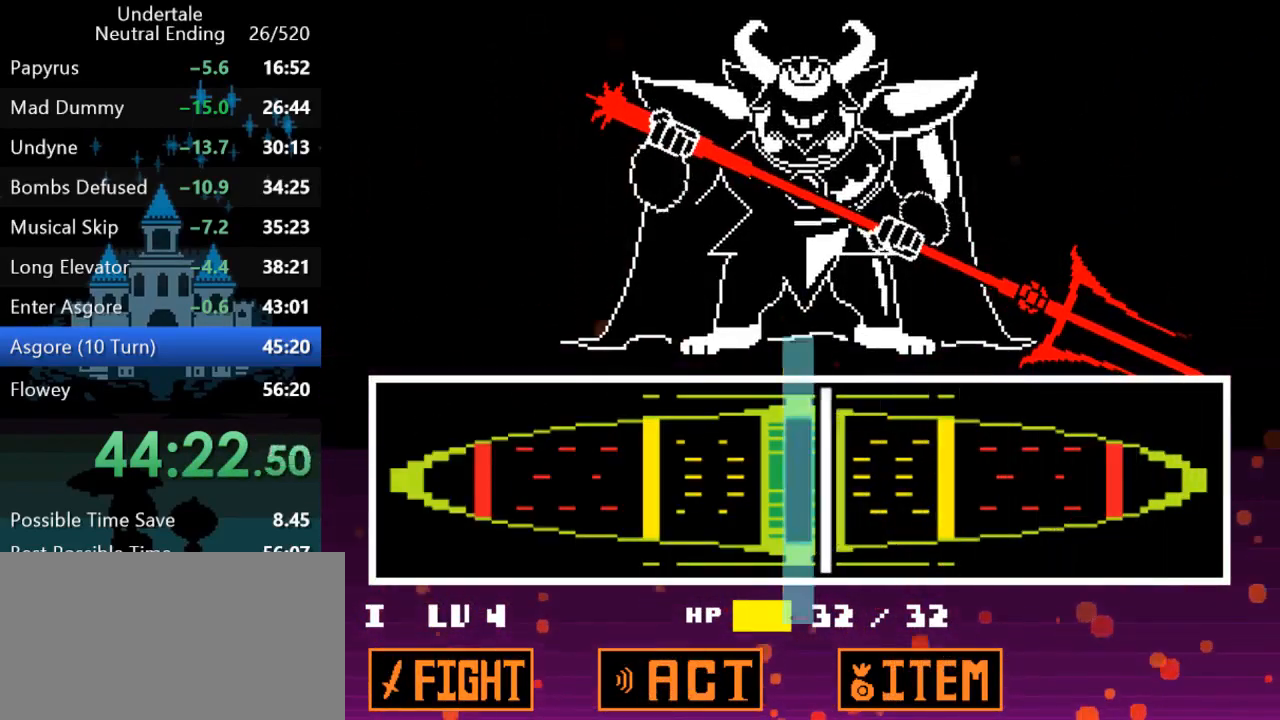
{"keys": [], "events": [[33, "z", "down"], [117, "z", "up"]]}
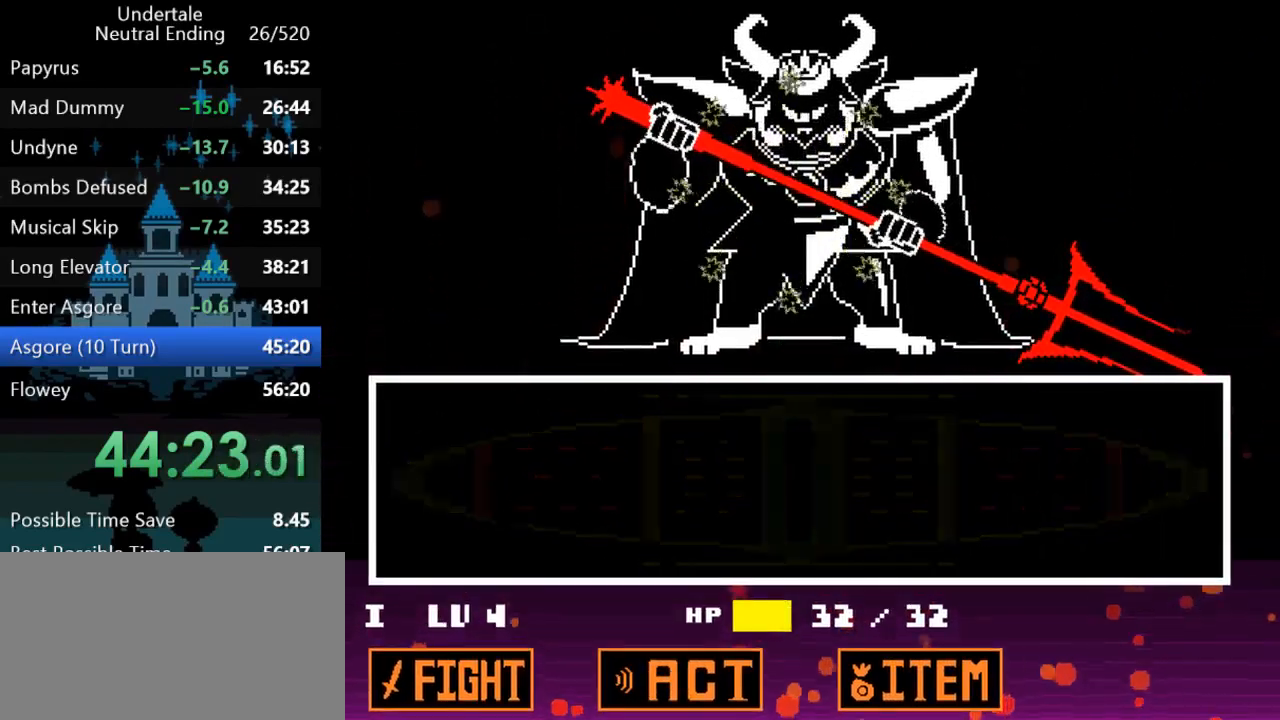
{"keys": [], "events": [[183, "z", "down"], [250, "z", "up"], [350, "z", "down"], [417, "z", "up"]]}
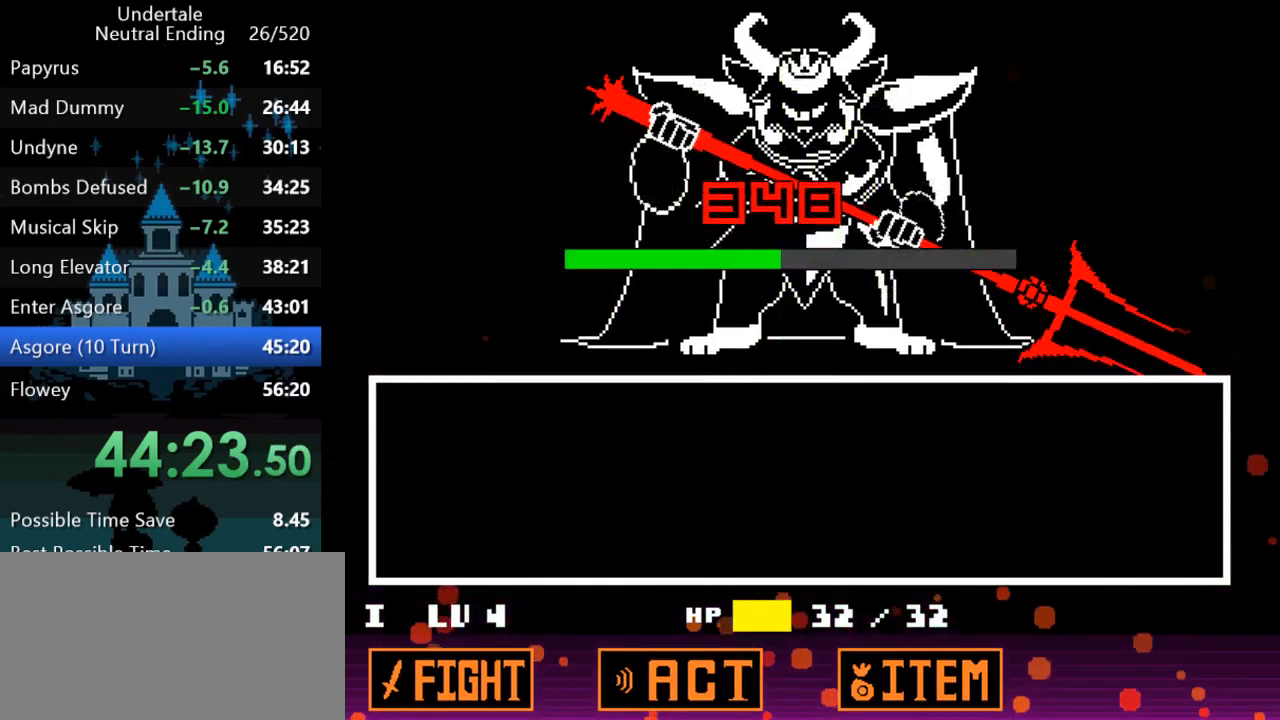
{"keys": [], "events": [[17, "z", "down"], [100, "z", "up"], [233, "z", "down"], [333, "z", "up"], [433, "z", "down"], [500, "z", "up"]]}
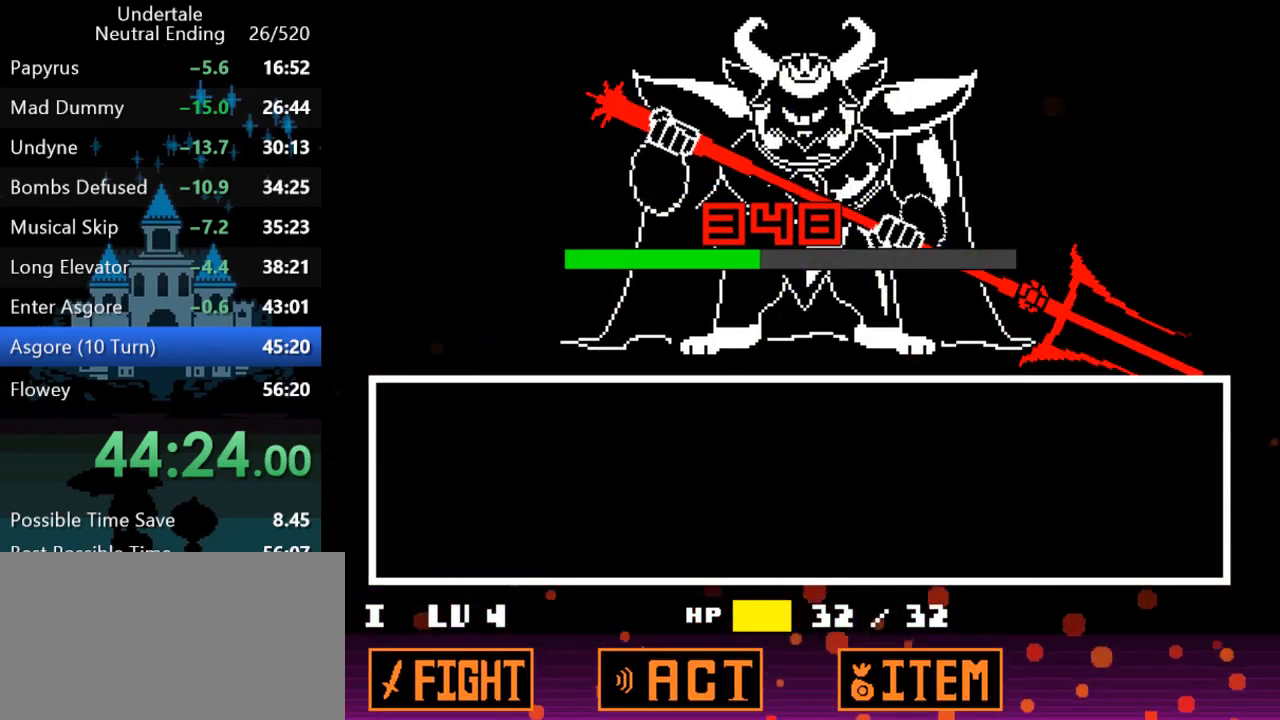
{"keys": [], "events": [[133, "z", "down"], [200, "z", "up"]]}